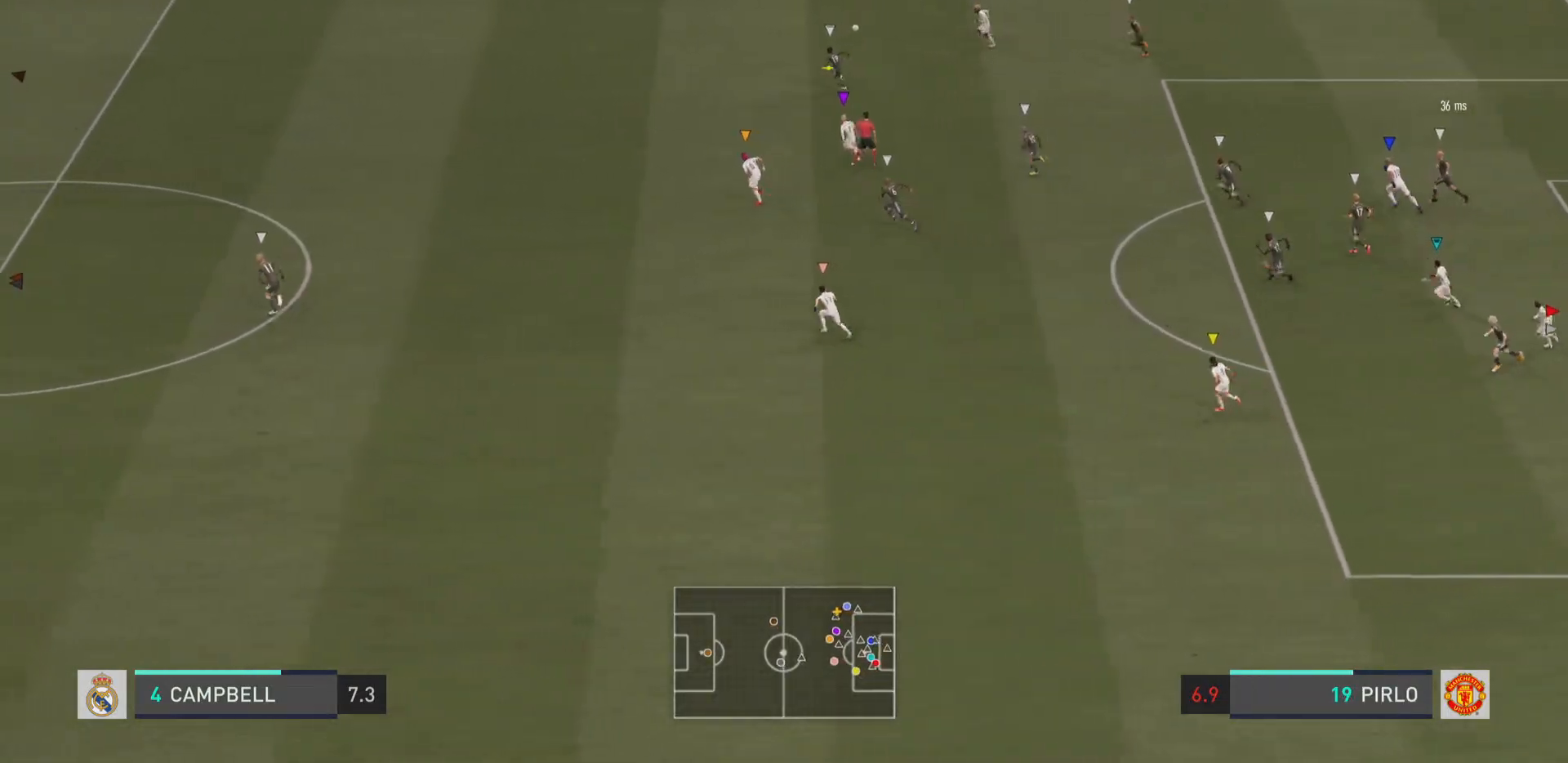
Gameplay with a controller (PlayStation layout); each line is a JSON object with the inputs held at the frame after it. "events" lists button and stick changes between this image and that frame as [ms after this image, input, new state], when the widget could be followed in between. Not read: L1 L3 R3.
{"buttons": [], "left_stick": "up-left", "right_stick": "center", "events": [[201, "left_stick", "up-left"]]}
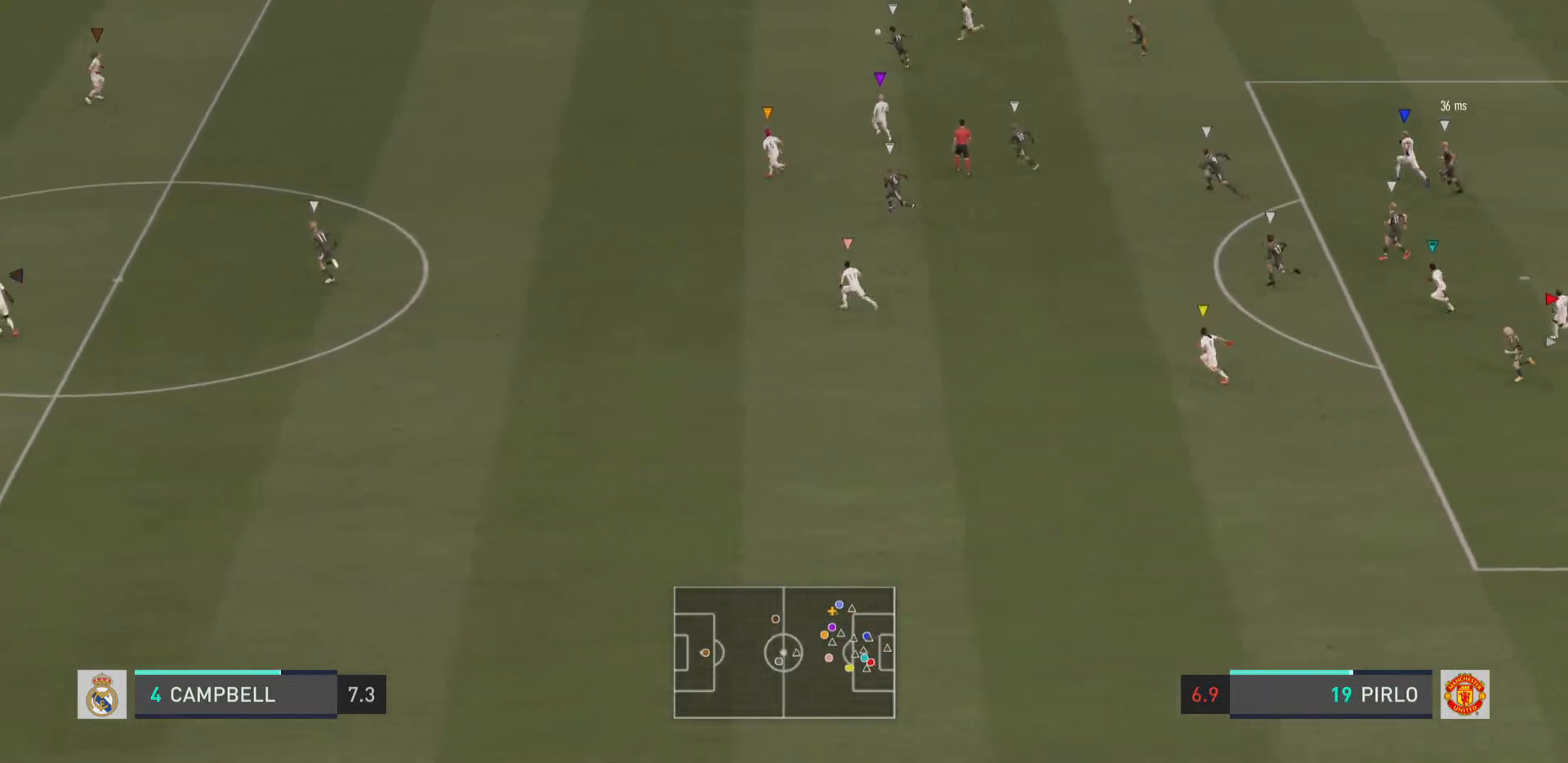
{"buttons": [], "left_stick": "left", "right_stick": "center", "events": [[500, "left_stick", "left"]]}
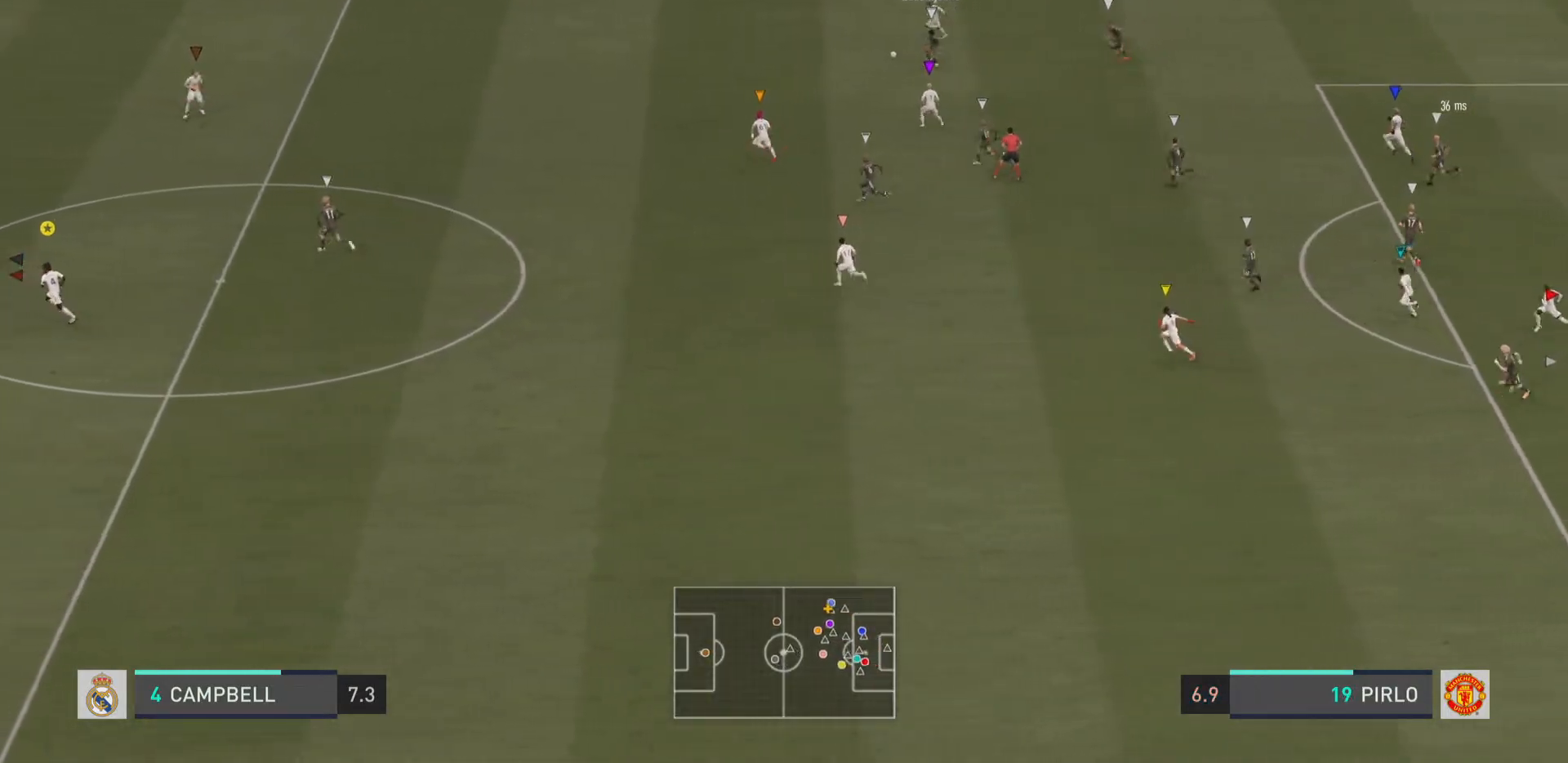
{"buttons": [], "left_stick": "down-left", "right_stick": "center", "events": [[351, "left_stick", "down-left"]]}
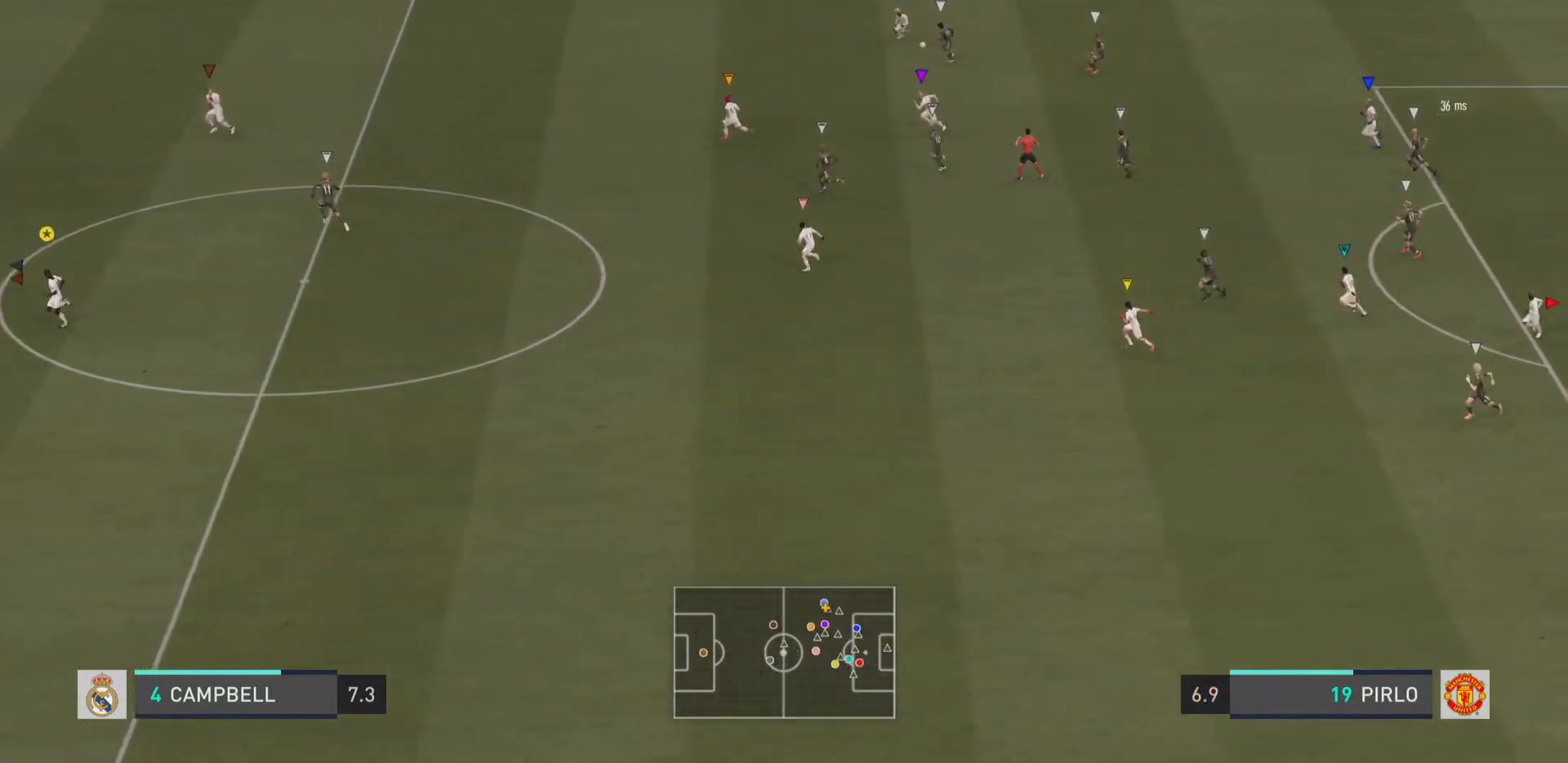
{"buttons": [], "left_stick": "down-left", "right_stick": "center", "events": []}
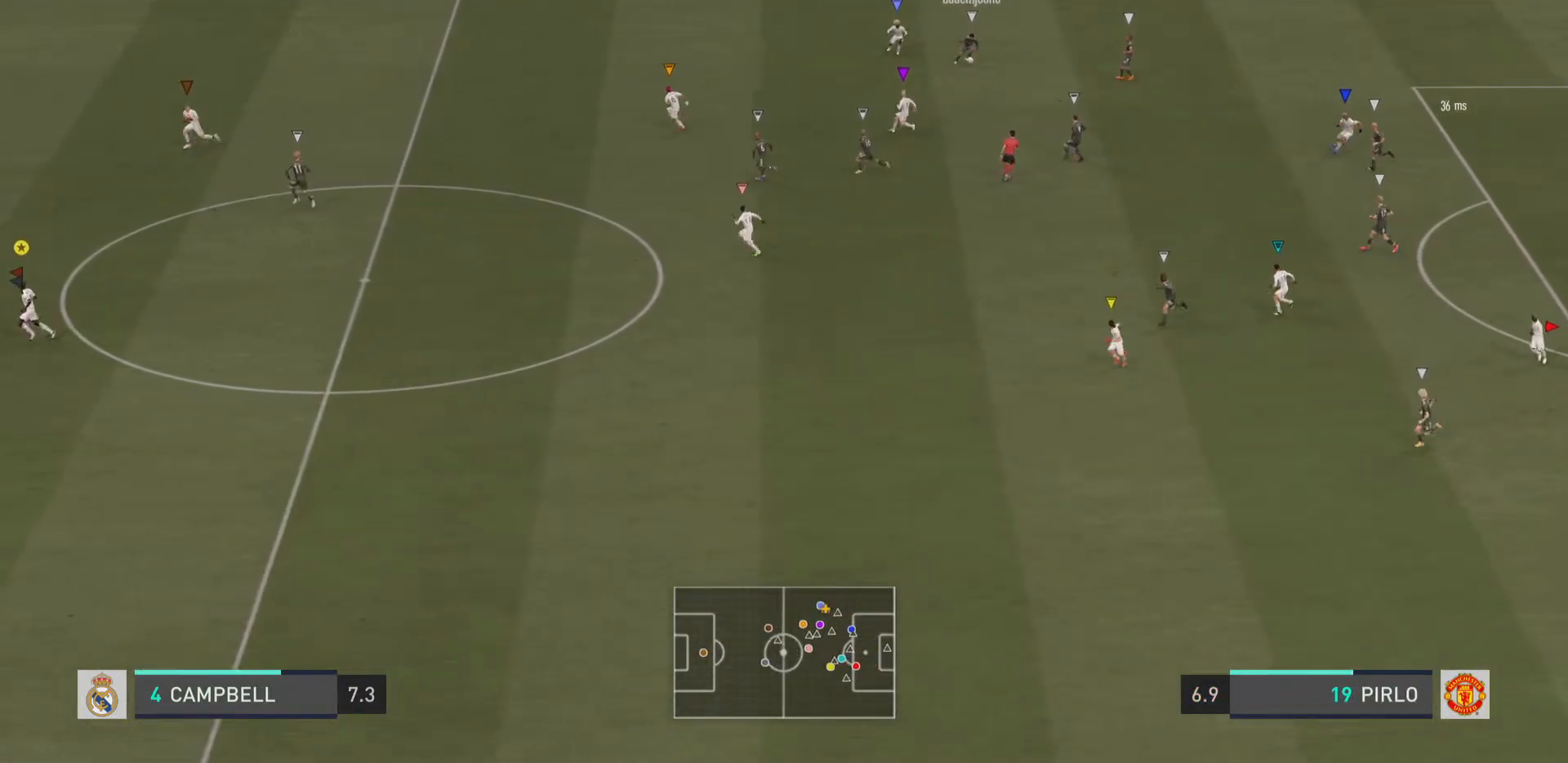
{"buttons": [], "left_stick": "down-left", "right_stick": "center", "events": [[184, "left_stick", "left"], [317, "left_stick", "down-left"]]}
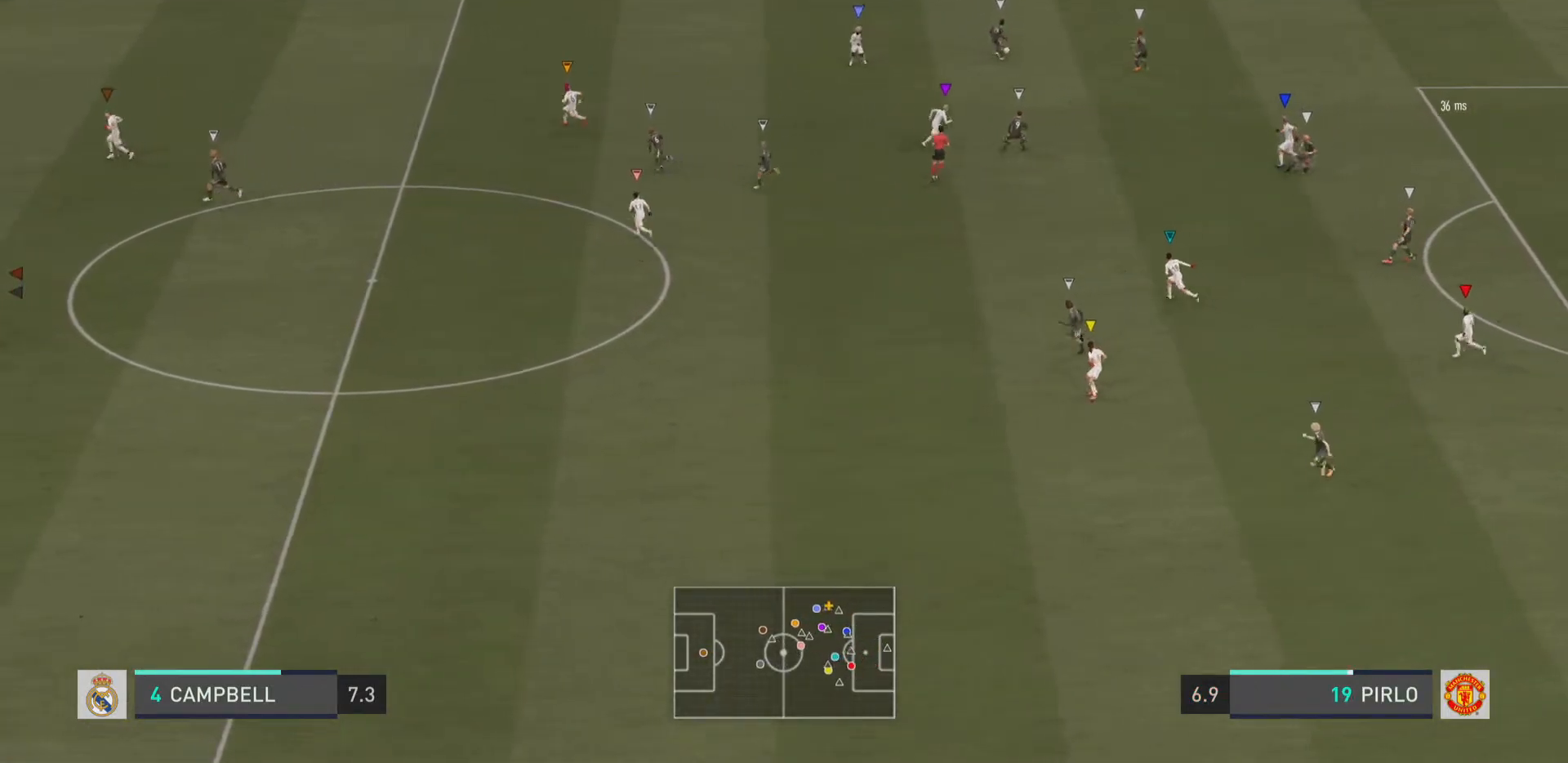
{"buttons": [], "left_stick": "up-right", "right_stick": "center"}
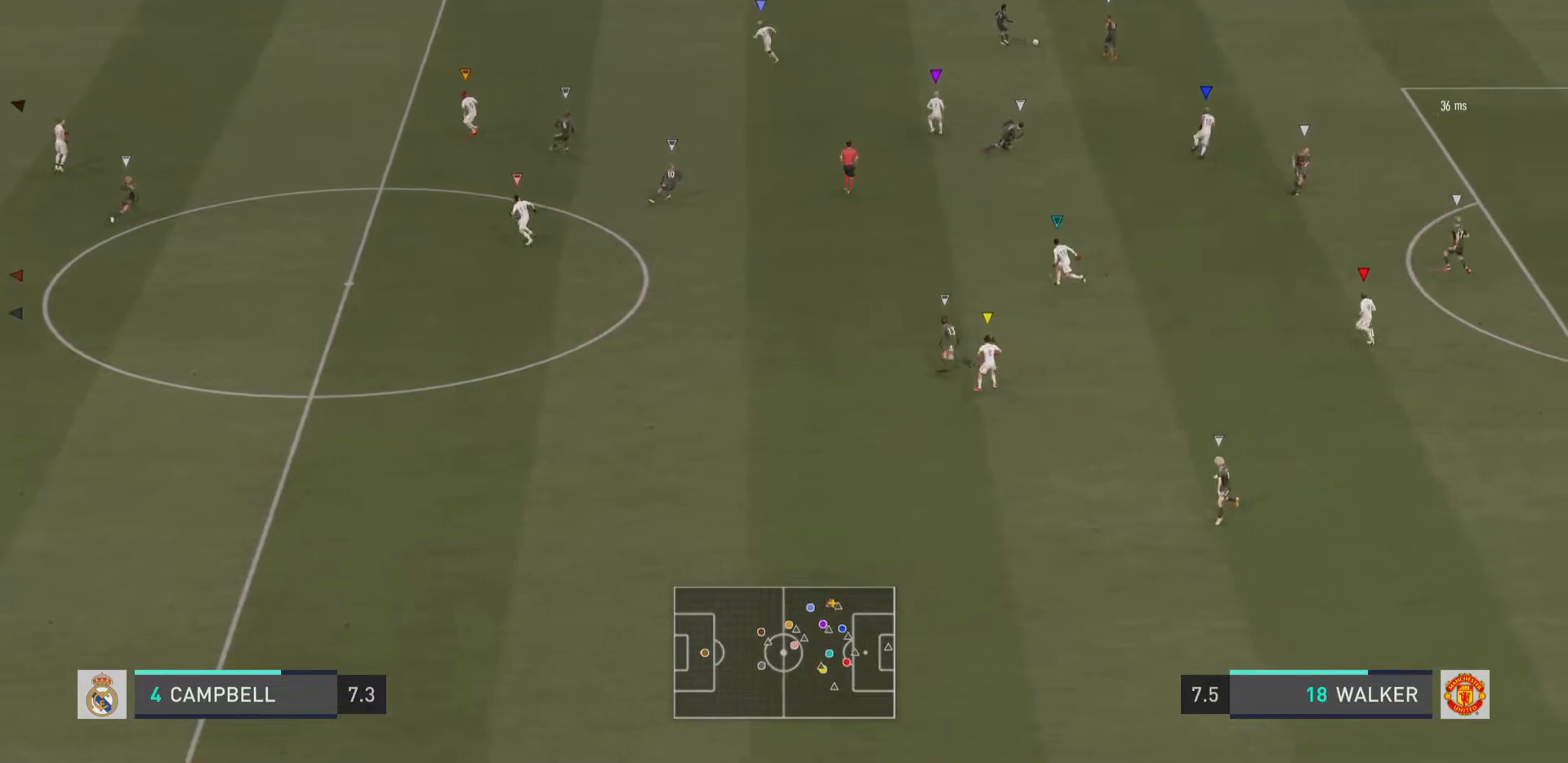
{"buttons": [], "left_stick": "up-right", "right_stick": "center", "events": []}